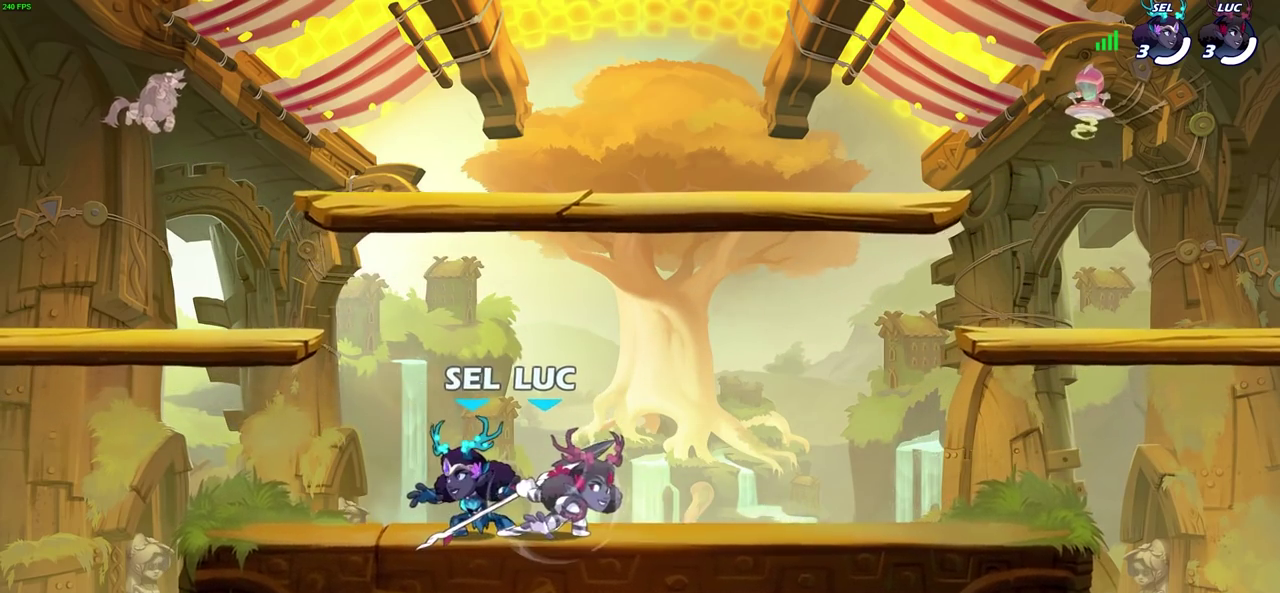
Gameplay with a controller (PlayStation layout); each line is a JSON object with the inputs held at the frame after it (dt_ms = milliseconds from this image to that frame). "events" lists button and stick changes between this image and that frame as [ms after this image, input, new state], when the widget could be followed in between.
{"dt_ms": 300, "buttons": [], "left_stick": "left", "right_stick": "center", "events": [[267, "left_stick", "left"]]}
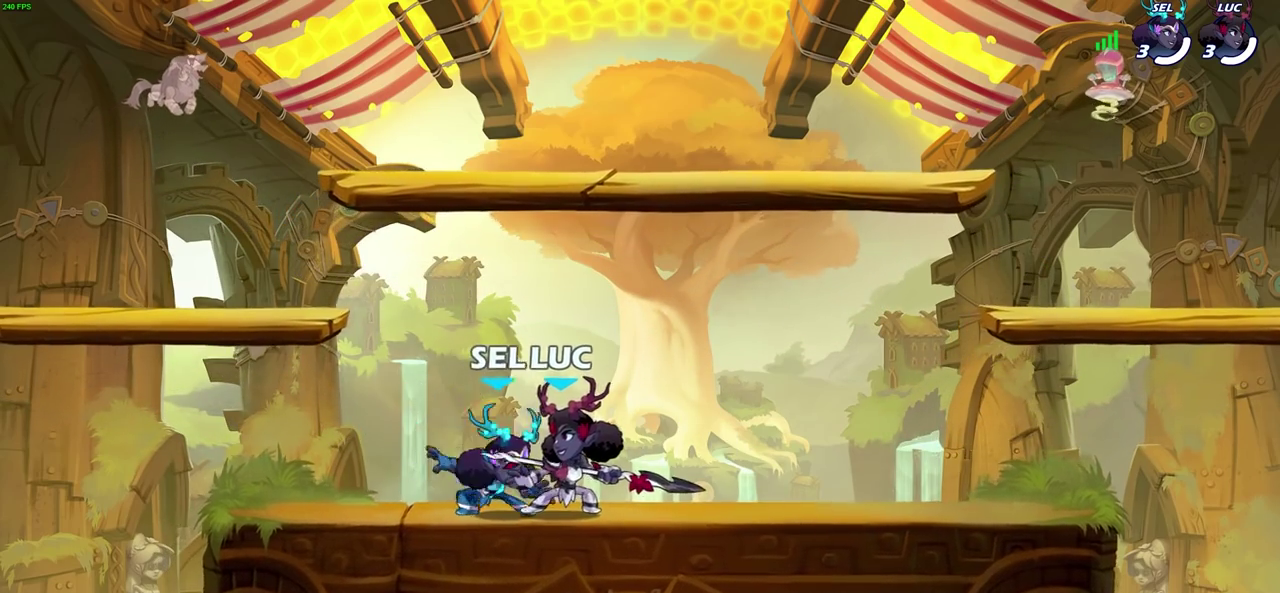
{"dt_ms": 700, "buttons": [], "left_stick": "center", "right_stick": "center", "events": [[100, "R2", "down"], [117, "CROSS", "down"], [233, "CROSS", "up"], [233, "R2", "up"], [317, "CROSS", "down"], [350, "left_stick", "center"], [433, "left_stick", "right"], [450, "CROSS", "up"], [617, "left_stick", "center"]]}
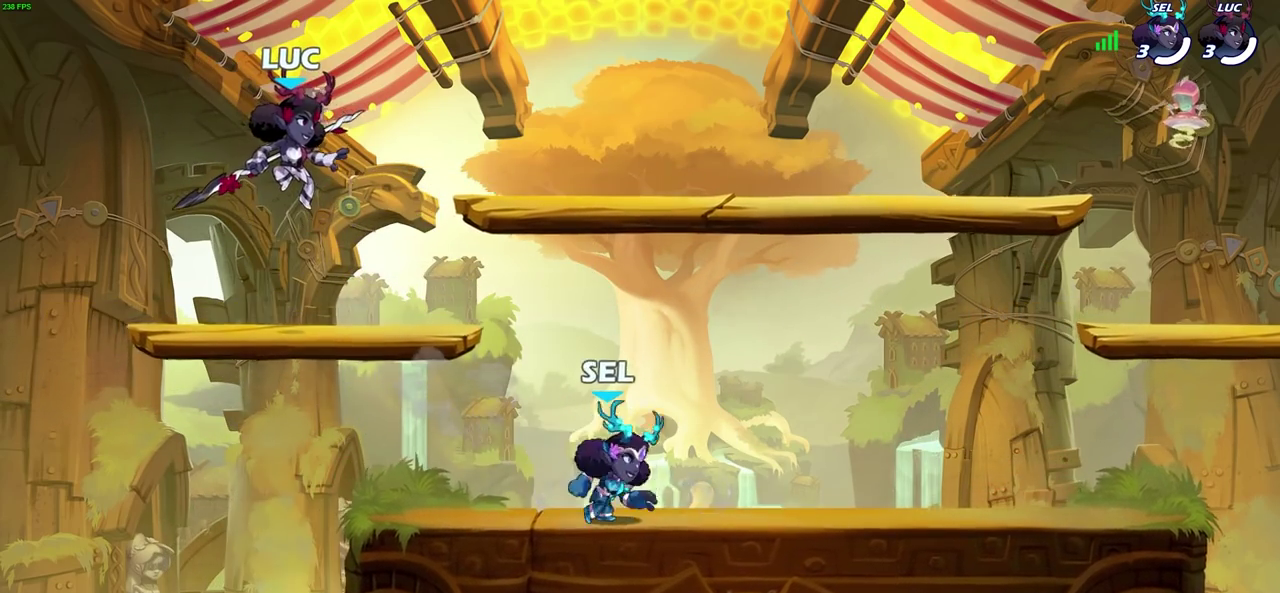
{"dt_ms": 500, "buttons": [], "left_stick": "center", "right_stick": "center", "events": []}
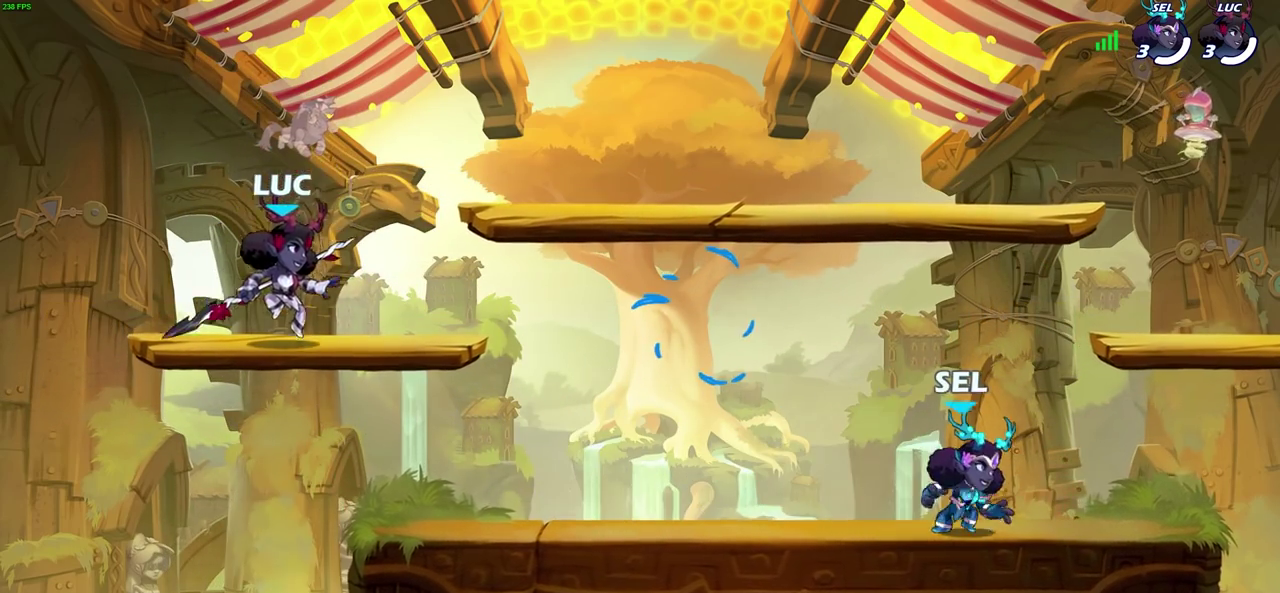
{"dt_ms": 600, "buttons": [], "left_stick": "center", "right_stick": "center", "events": [[83, "left_stick", "right"], [150, "R2", "down"], [183, "CROSS", "down"], [250, "left_stick", "center"], [267, "CROSS", "up"], [283, "R2", "up"]]}
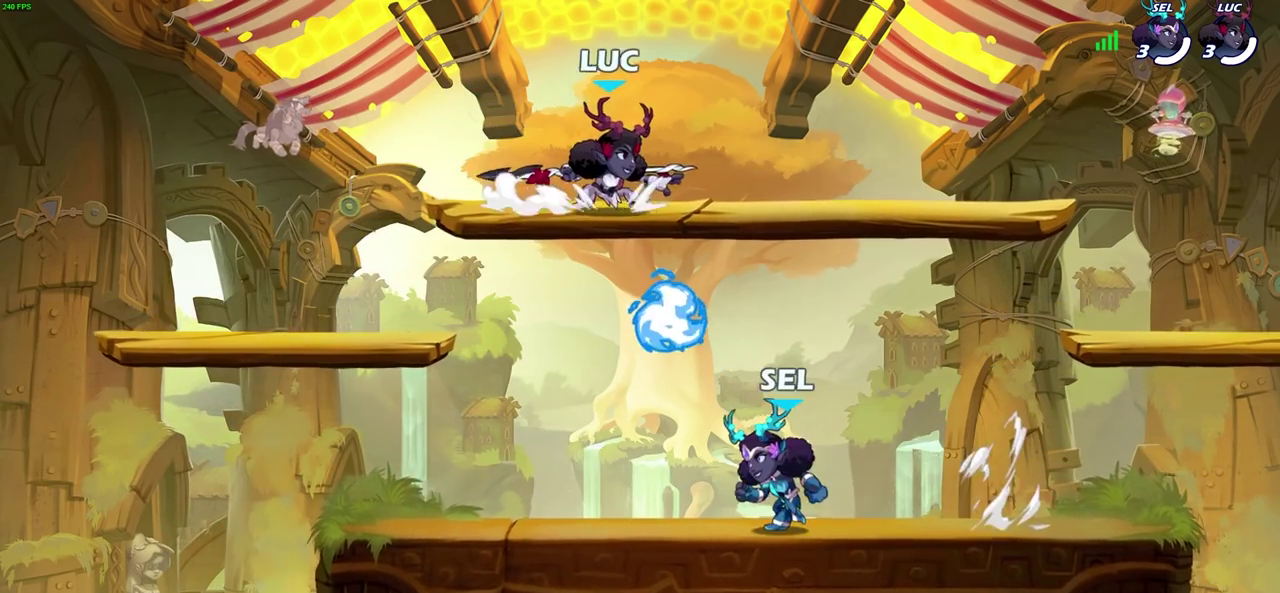
{"dt_ms": 400, "buttons": ["R2"], "left_stick": "right", "right_stick": "center", "events": [[50, "left_stick", "right"], [317, "R2", "down"]]}
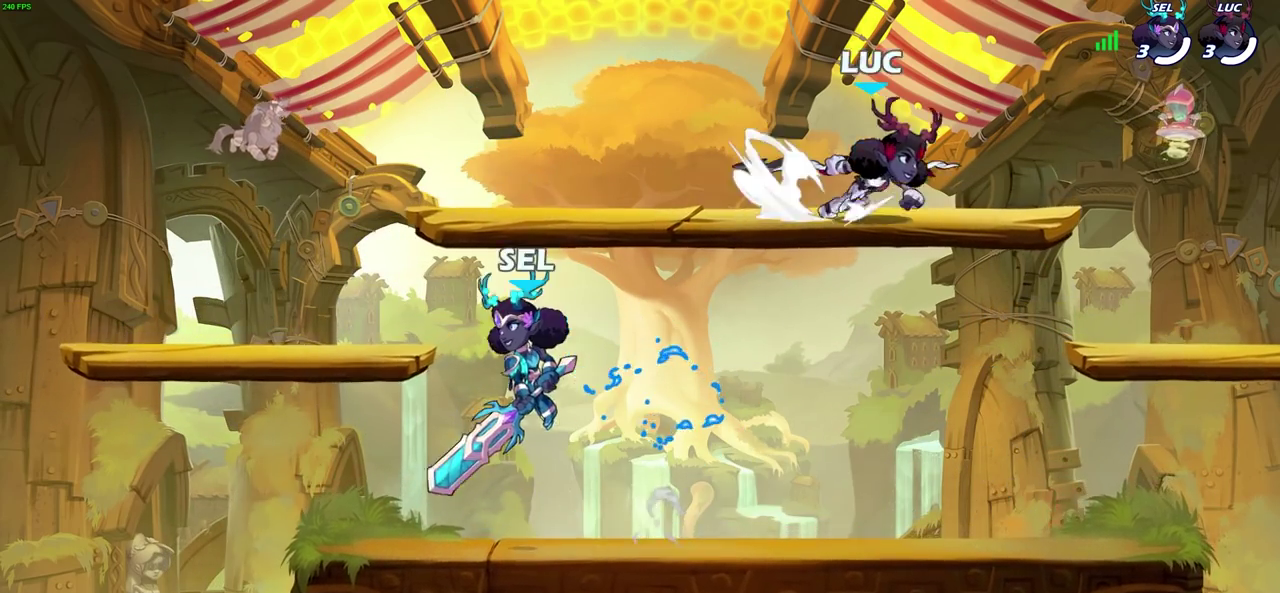
{"dt_ms": 300, "buttons": [], "left_stick": "right", "right_stick": "center", "events": [[100, "R2", "up"]]}
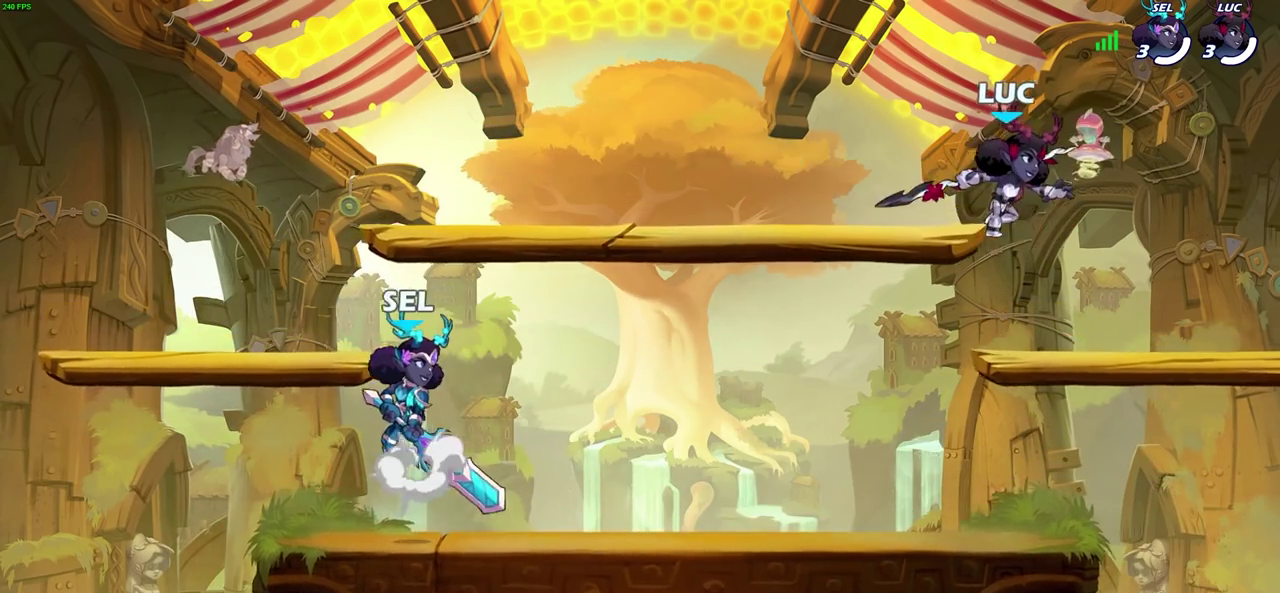
{"dt_ms": 700, "buttons": [], "left_stick": "down-left", "right_stick": "center", "events": [[133, "left_stick", "left"], [350, "R2", "down"], [383, "CROSS", "down"], [467, "left_stick", "down"], [483, "CROSS", "up"], [483, "R2", "up"], [617, "left_stick", "down-left"]]}
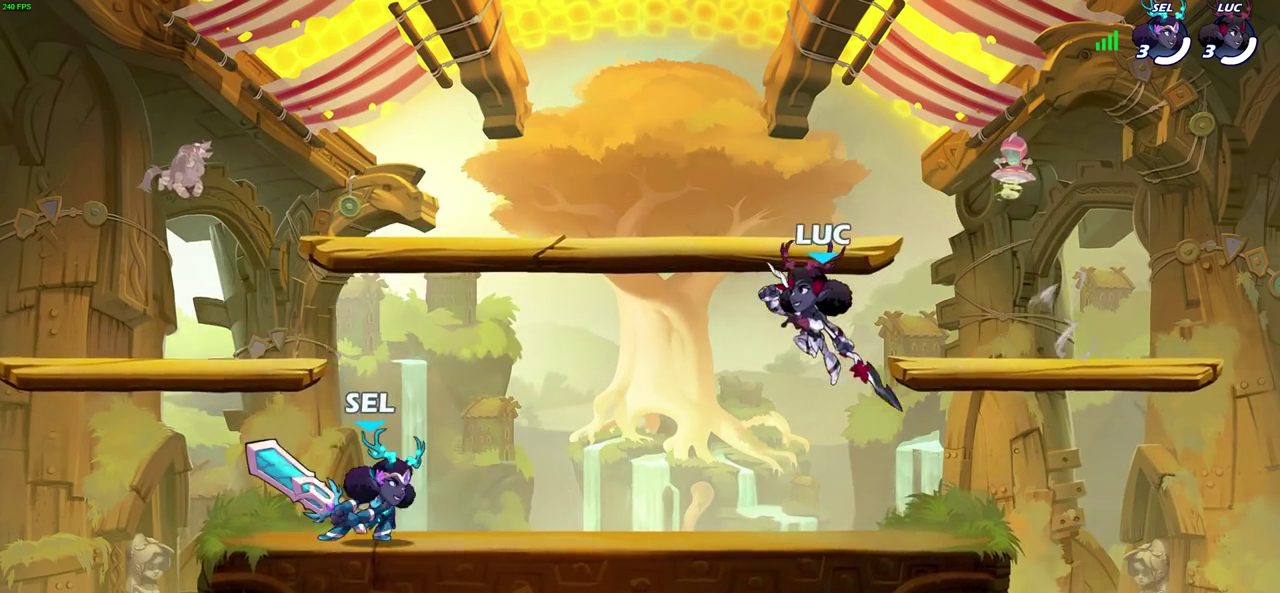
{"dt_ms": 700, "buttons": [], "left_stick": "down-left", "right_stick": "center", "events": [[133, "CROSS", "down"], [183, "left_stick", "up-left"], [267, "CROSS", "up"], [350, "CROSS", "down"], [500, "CROSS", "up"], [517, "left_stick", "up-right"], [667, "left_stick", "down-left"]]}
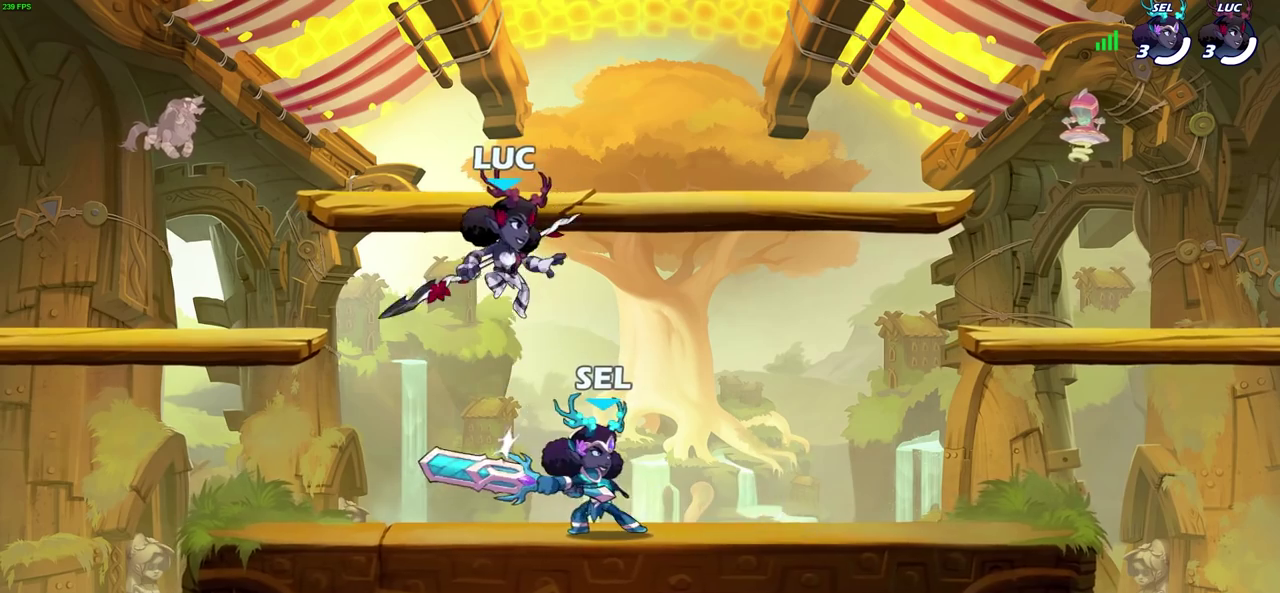
{"dt_ms": 300, "buttons": [], "left_stick": "left", "right_stick": "center", "events": [[167, "left_stick", "left"]]}
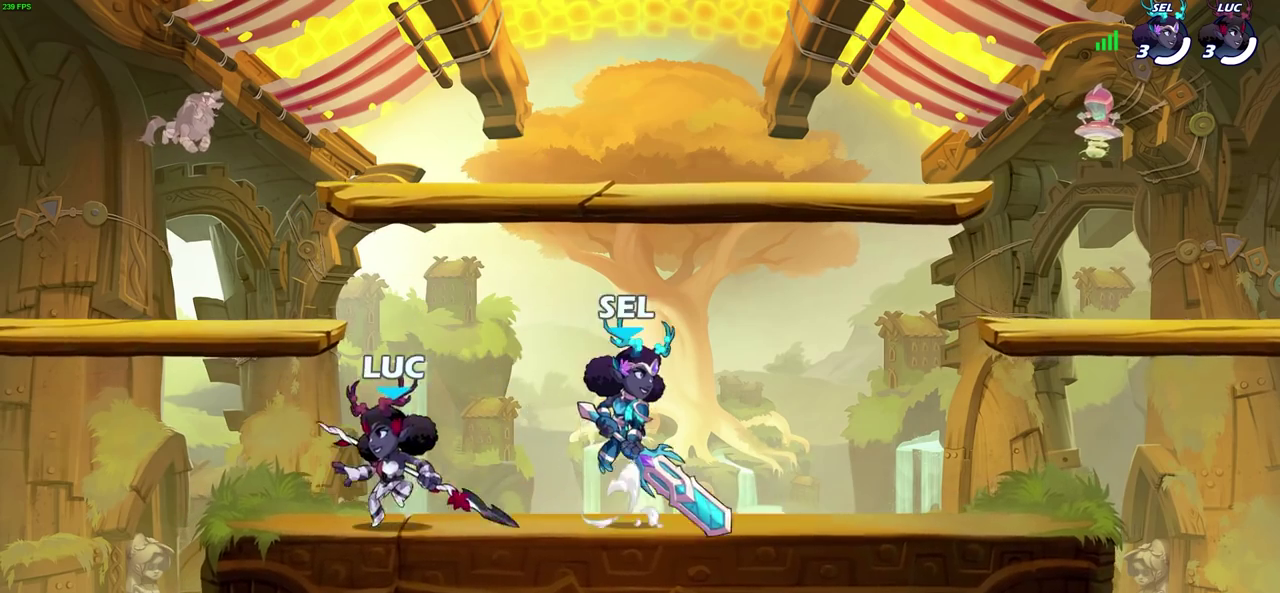
{"dt_ms": 400, "buttons": [], "left_stick": "right", "right_stick": "center", "events": [[217, "left_stick", "right"]]}
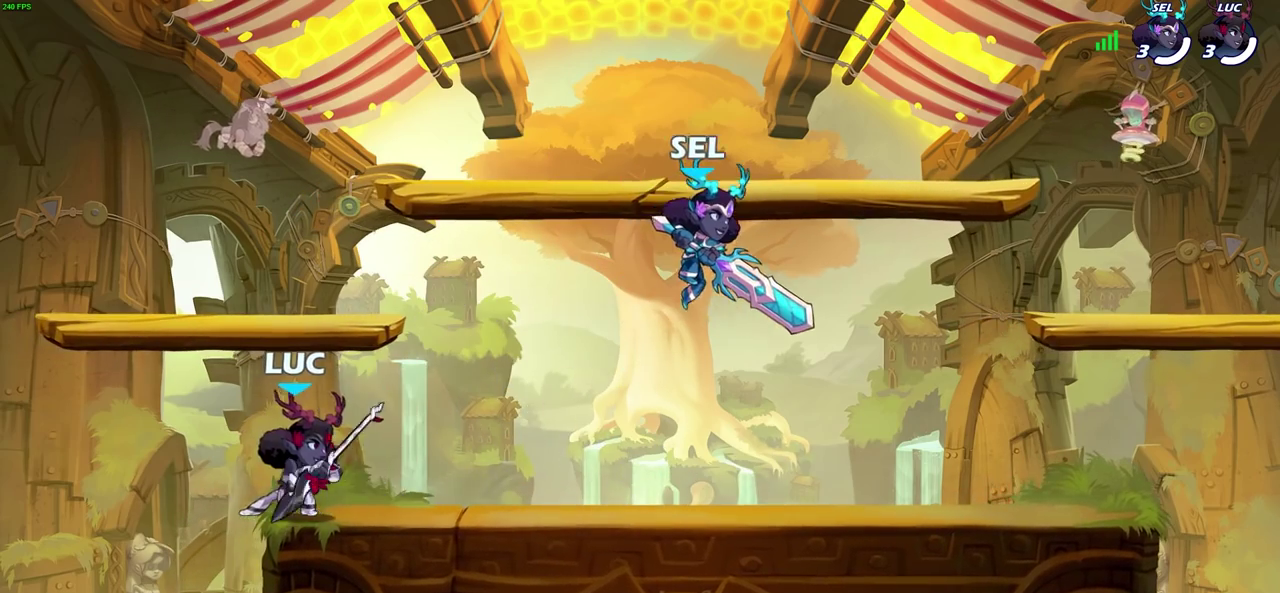
{"dt_ms": 700, "buttons": [], "left_stick": "center", "right_stick": "center", "events": [[250, "R2", "down"], [350, "SQUARE", "down"], [433, "left_stick", "center"], [450, "R2", "up"], [483, "SQUARE", "up"]]}
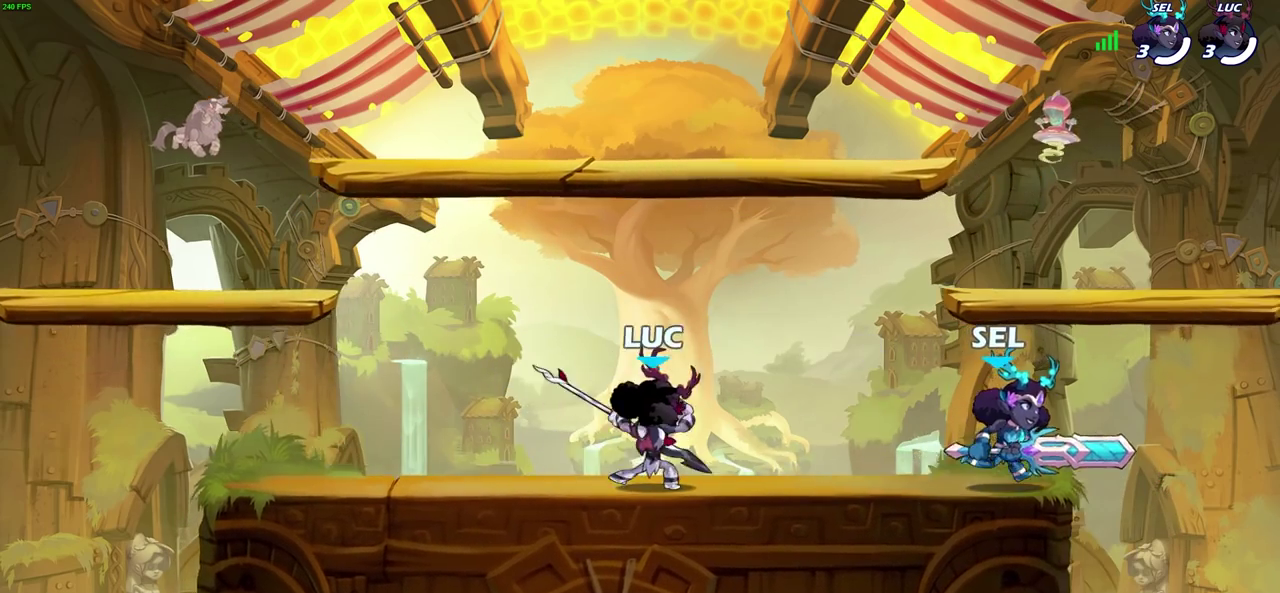
{"dt_ms": 400, "buttons": ["CROSS"], "left_stick": "up-left", "right_stick": "center", "events": [[283, "left_stick", "up-left"], [383, "CROSS", "down"]]}
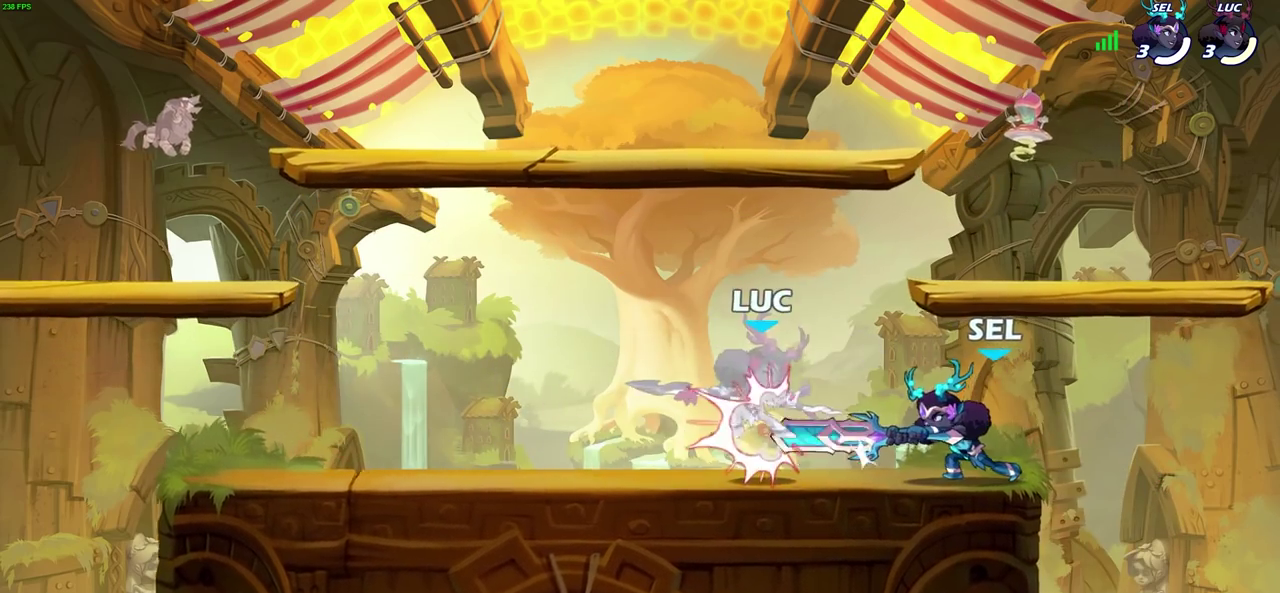
{"dt_ms": 300, "buttons": ["CROSS", "R2"], "left_stick": "up-left", "right_stick": "center", "events": [[50, "R2", "down"], [183, "CROSS", "up"], [200, "R2", "up"], [250, "CROSS", "down"], [250, "R2", "down"]]}
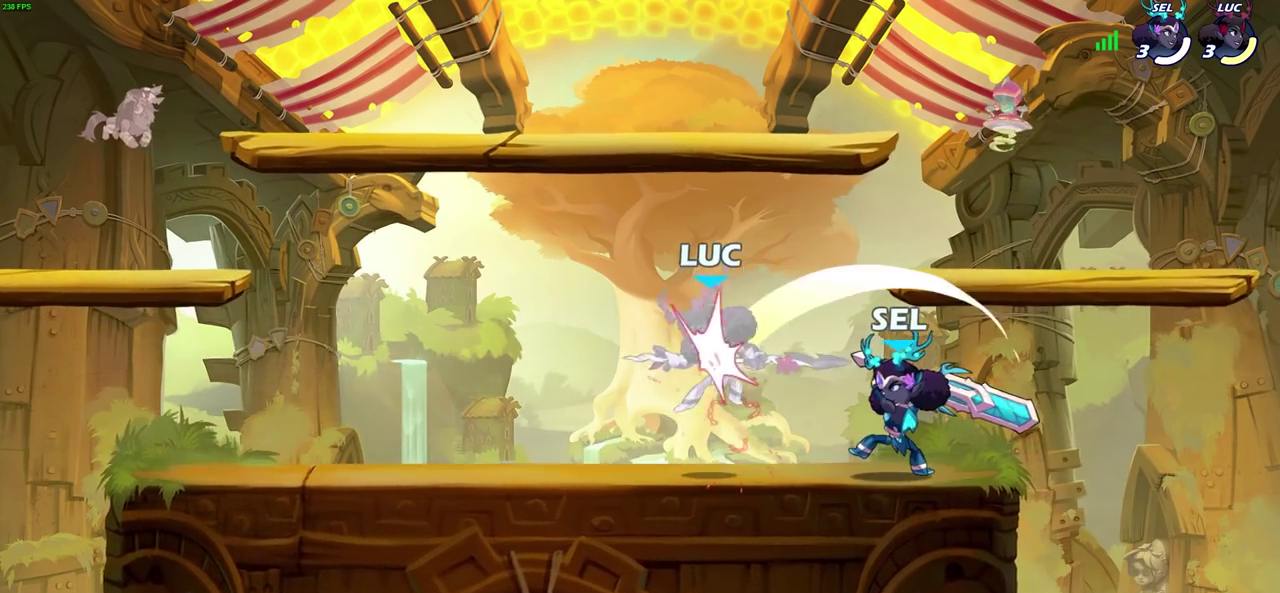
{"dt_ms": 800, "buttons": [], "left_stick": "center", "right_stick": "center", "events": [[167, "left_stick", "up"], [183, "CROSS", "up"], [183, "R2", "up"], [217, "left_stick", "up-left"], [283, "CROSS", "down"], [300, "R2", "down"], [500, "left_stick", "up-right"], [517, "CROSS", "up"], [517, "R2", "up"], [650, "left_stick", "up"], [783, "left_stick", "center"]]}